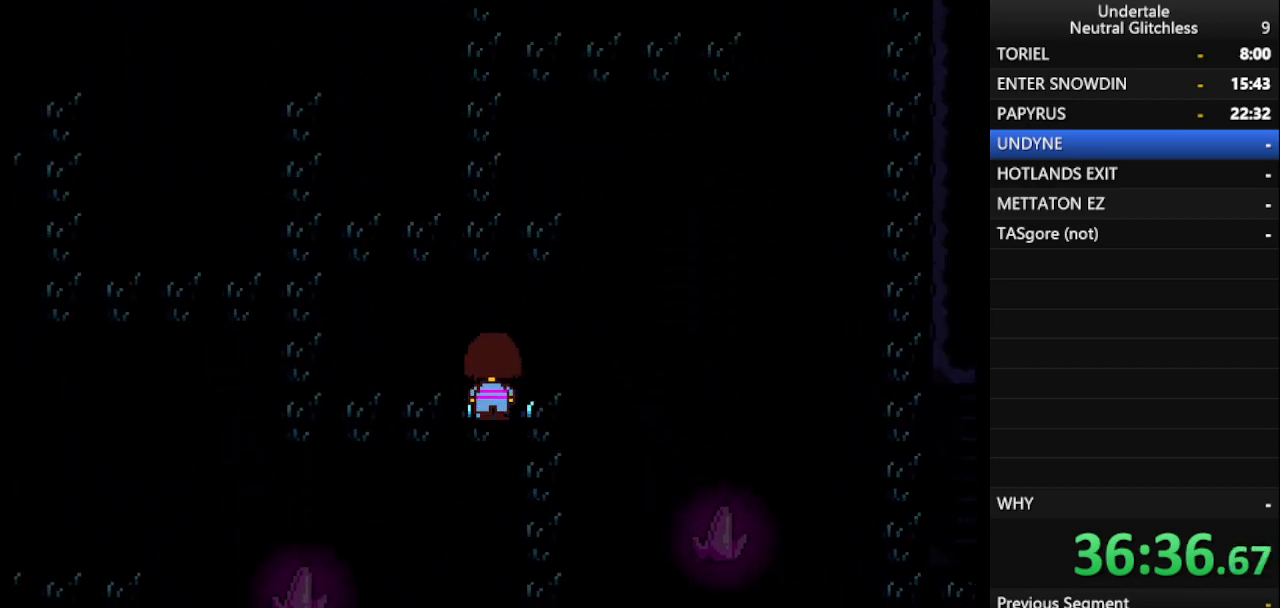
Gameplay with keyboard; each line is a JSON object with the keys held at the frame after it. "events" lists presses ("down") and releases ("up") of "alt", "c", "ctrl", "down", "left", "return", "right", "shift", "space", "up", "x" and "z" between this image and that frame as [ms after this image, input, new state], when the widget could be followed in between. No other keys are recorded. Mouse input is not recorded.
{"keys": ["left", "up"], "events": []}
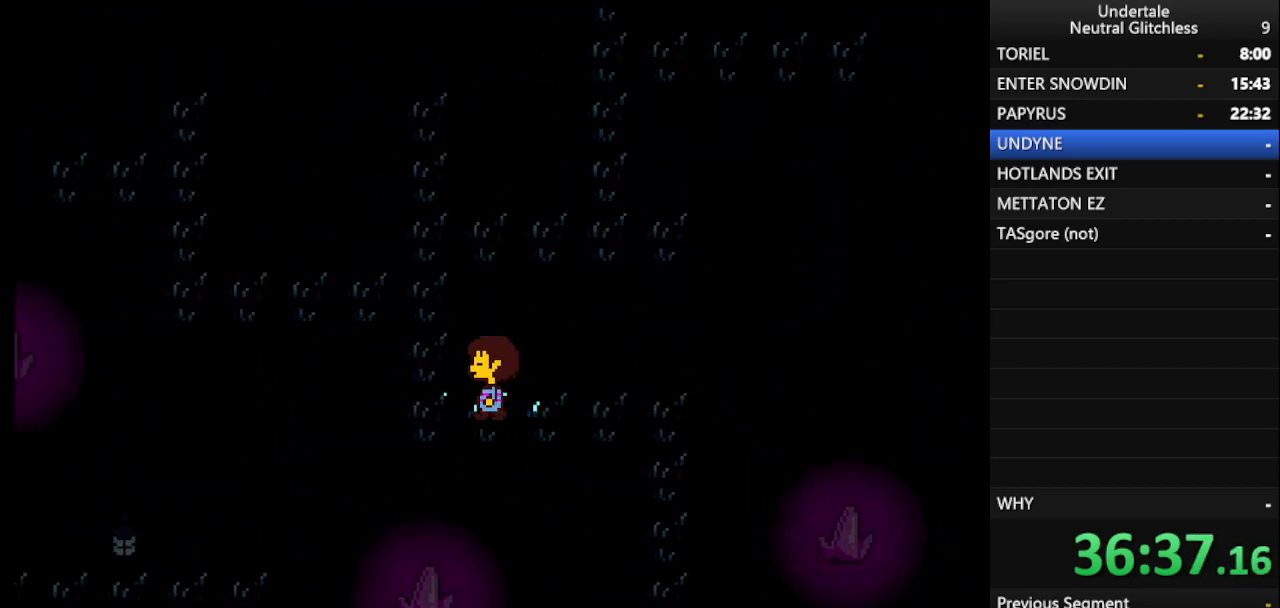
{"keys": ["right", "up"], "events": [[333, "left", "up"], [483, "right", "down"]]}
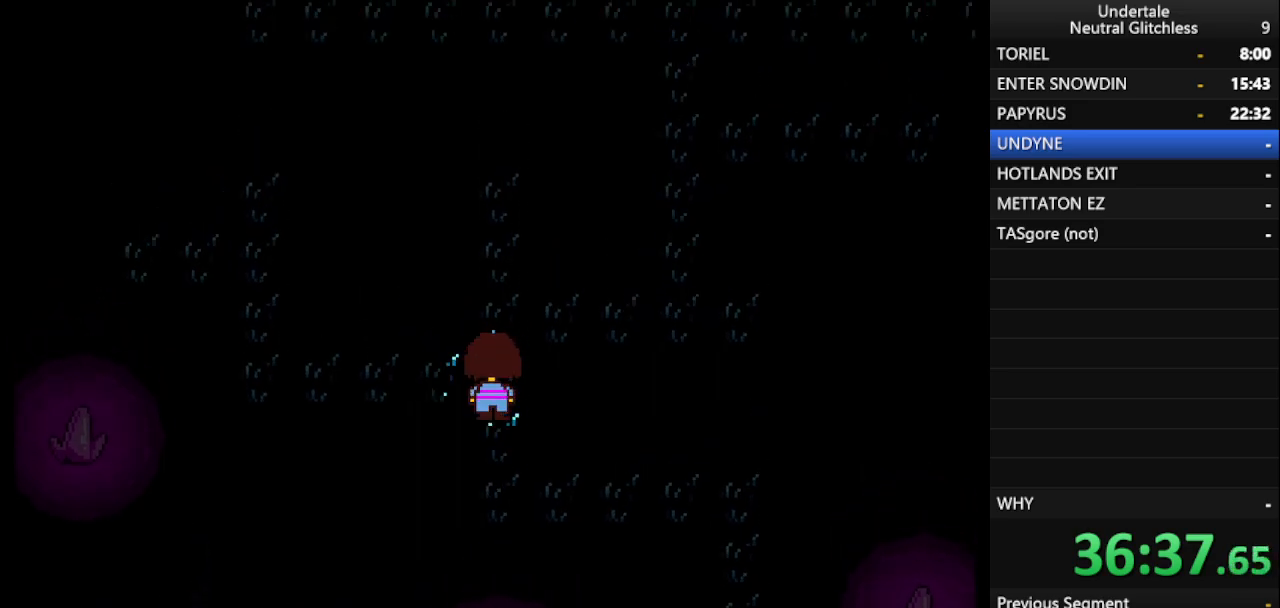
{"keys": ["right", "up"], "events": []}
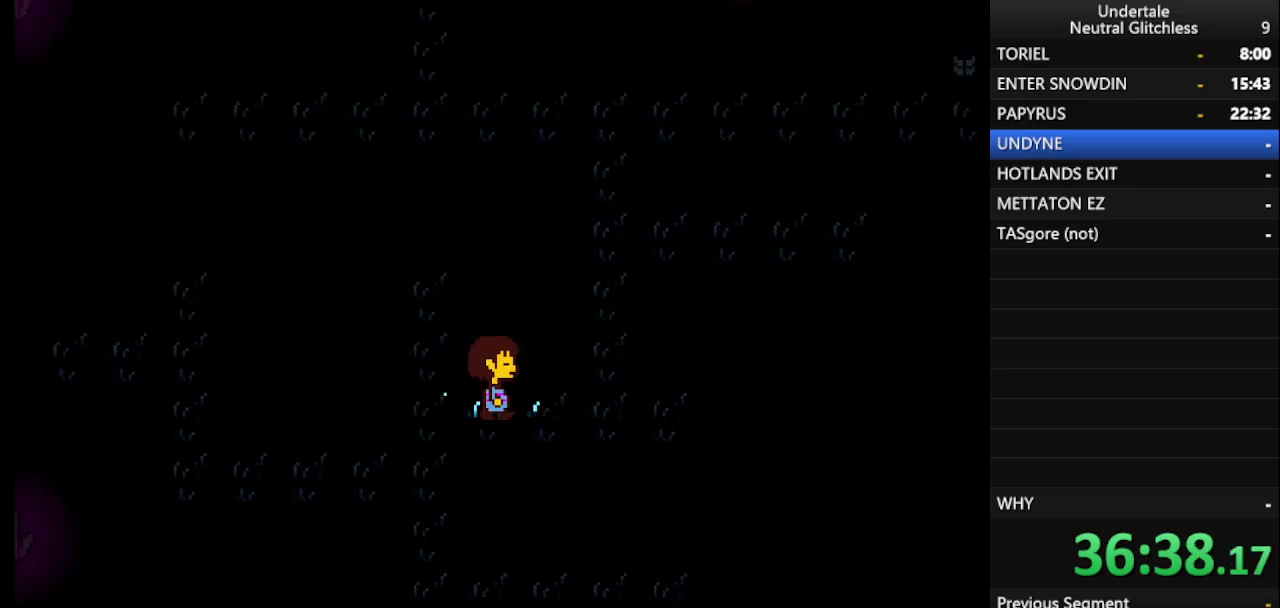
{"keys": ["right", "up"], "events": []}
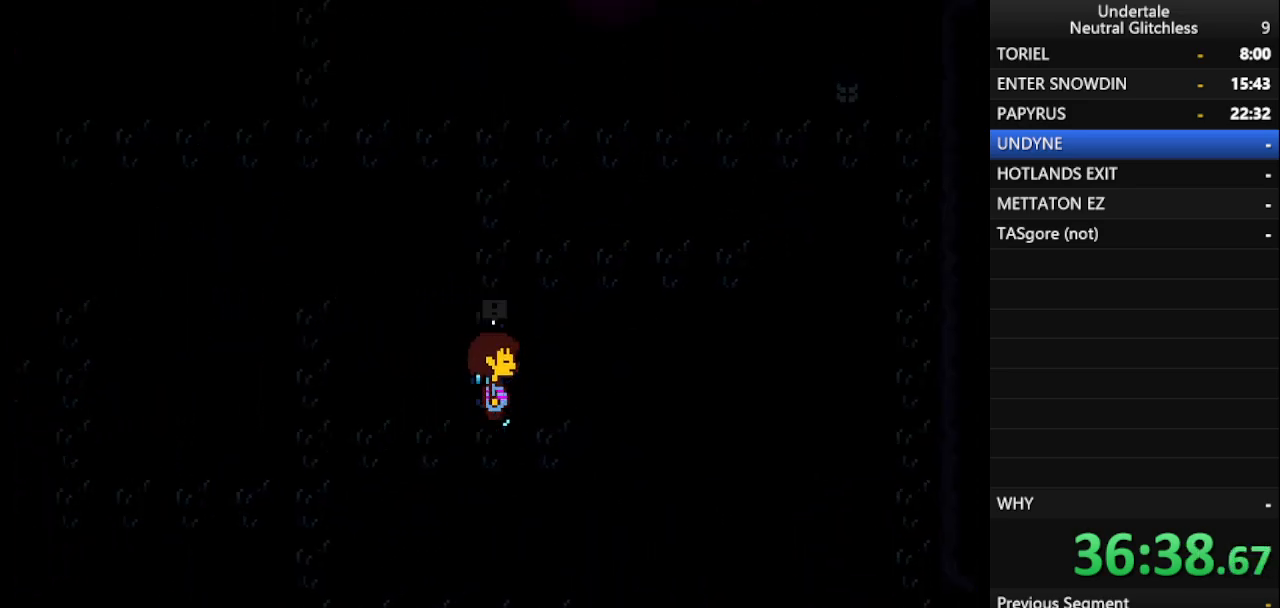
{"keys": ["up"], "events": [[100, "right", "up"]]}
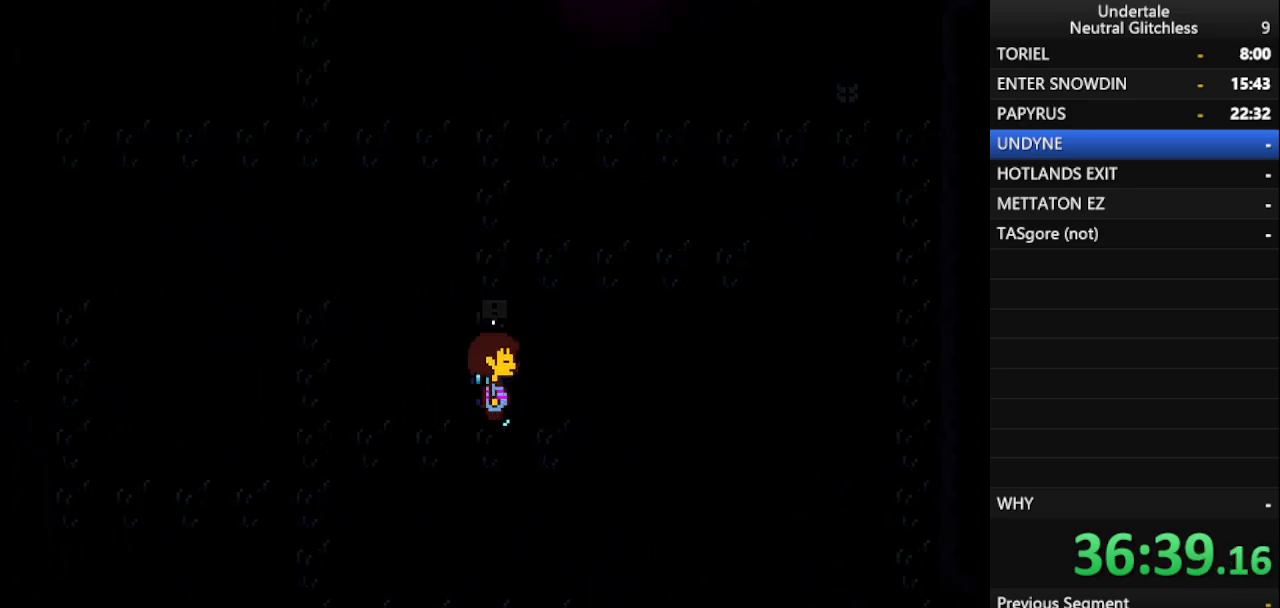
{"keys": [], "events": [[350, "up", "up"]]}
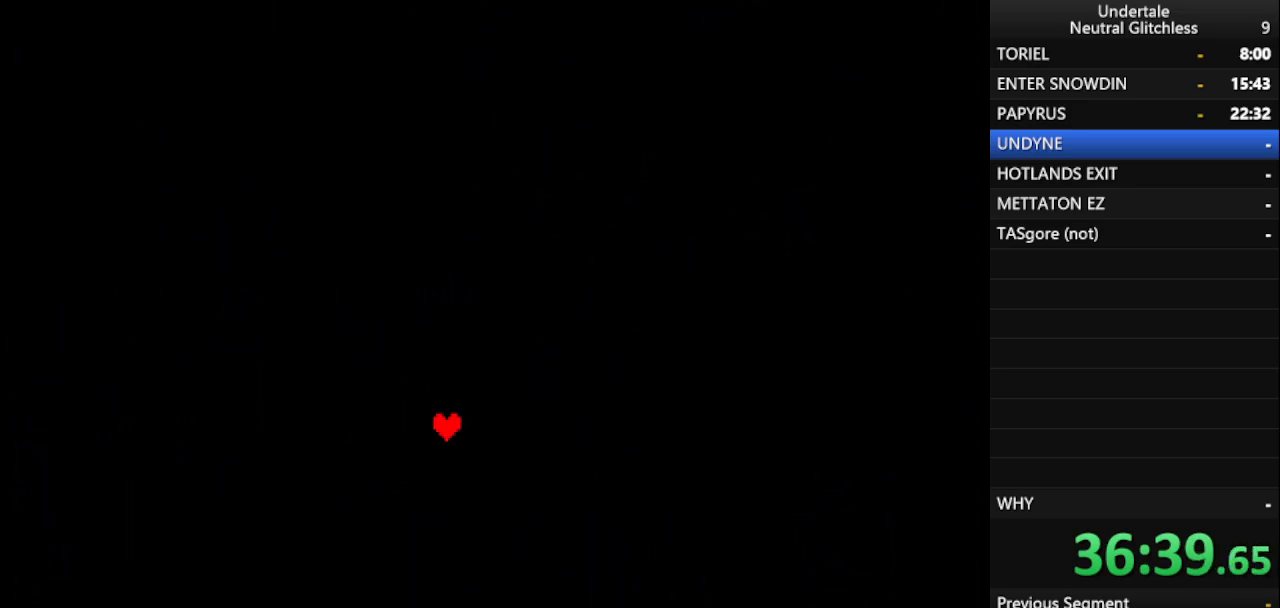
{"keys": [], "events": []}
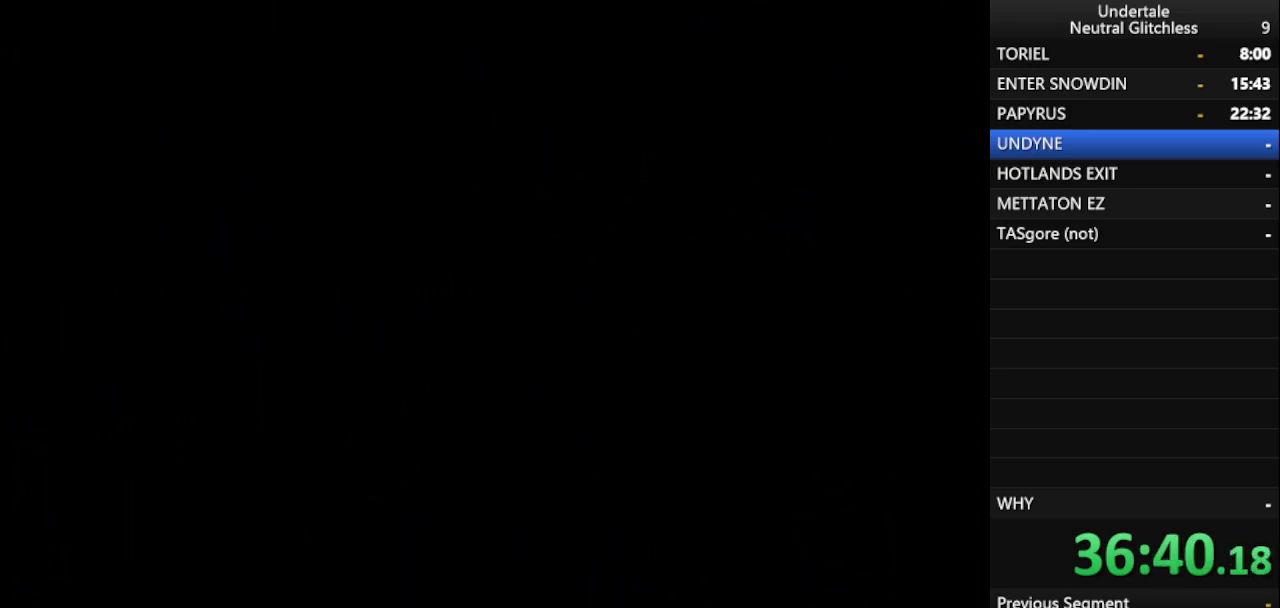
{"keys": [], "events": []}
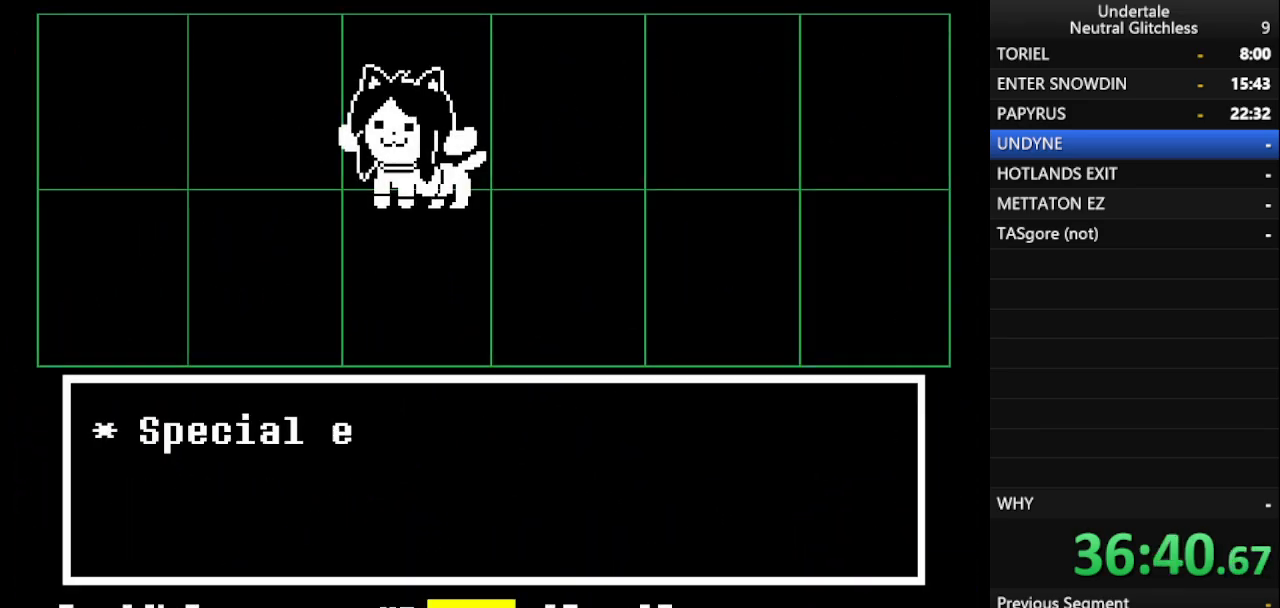
{"keys": [], "events": [[17, "return", "down"], [117, "return", "up"], [167, "return", "down"], [267, "return", "up"]]}
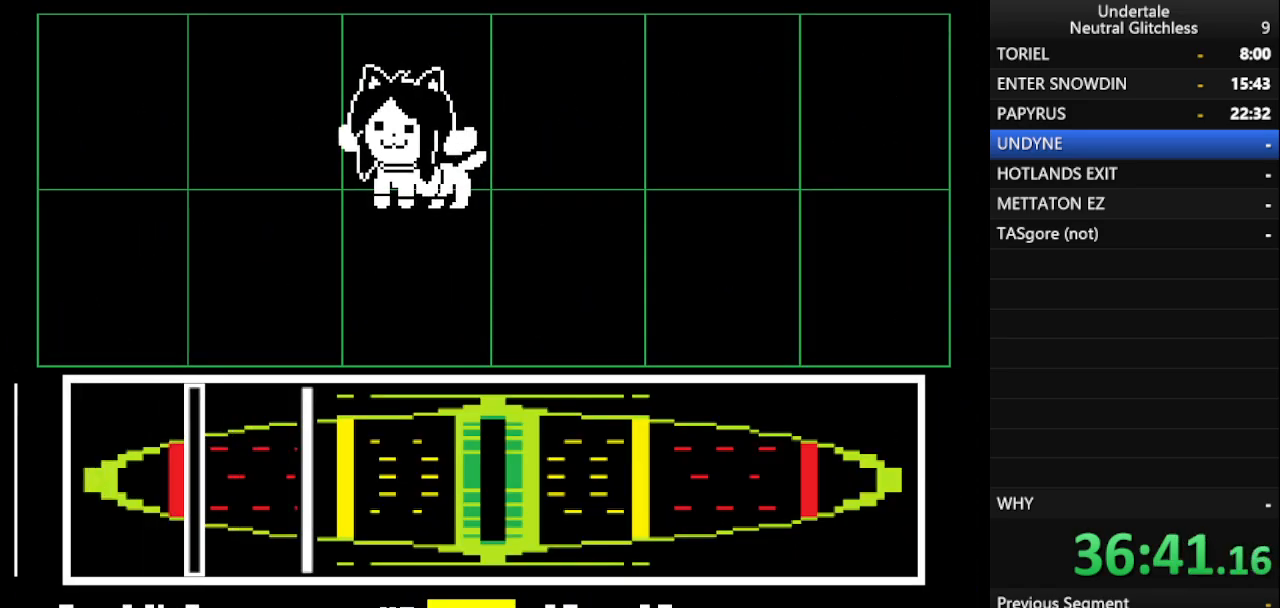
{"keys": [], "events": [[133, "return", "down"], [183, "return", "up"], [283, "return", "down"], [317, "return", "up"], [367, "return", "down"], [467, "return", "up"]]}
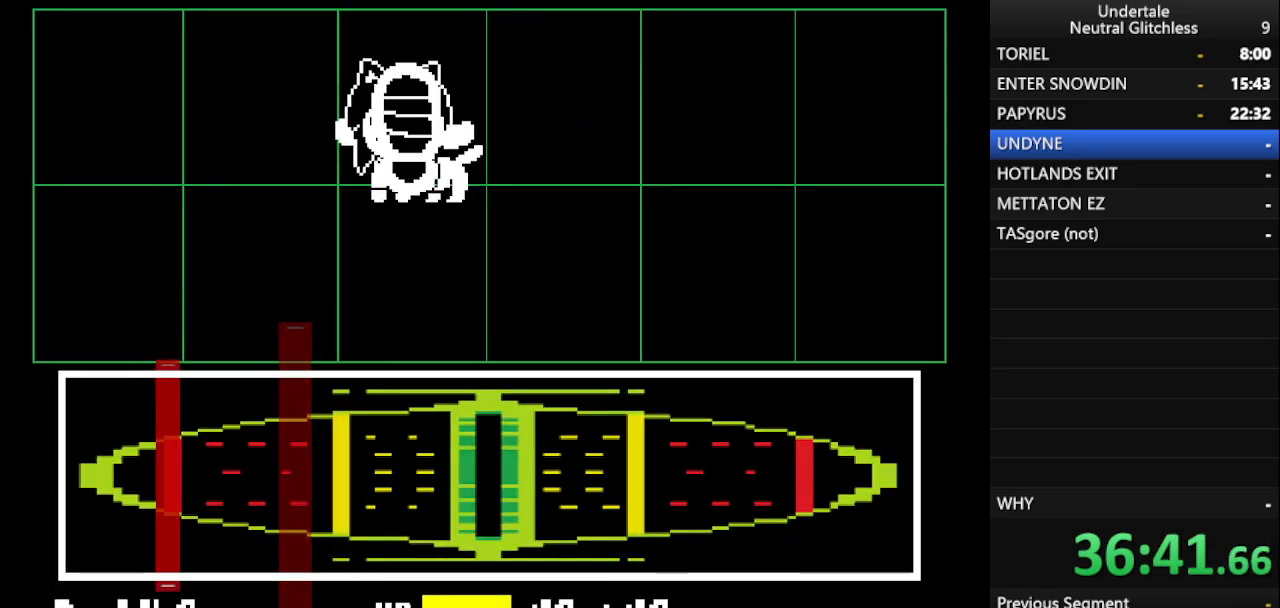
{"keys": [], "events": [[17, "return", "down"], [100, "return", "up"], [150, "return", "down"], [250, "return", "up"]]}
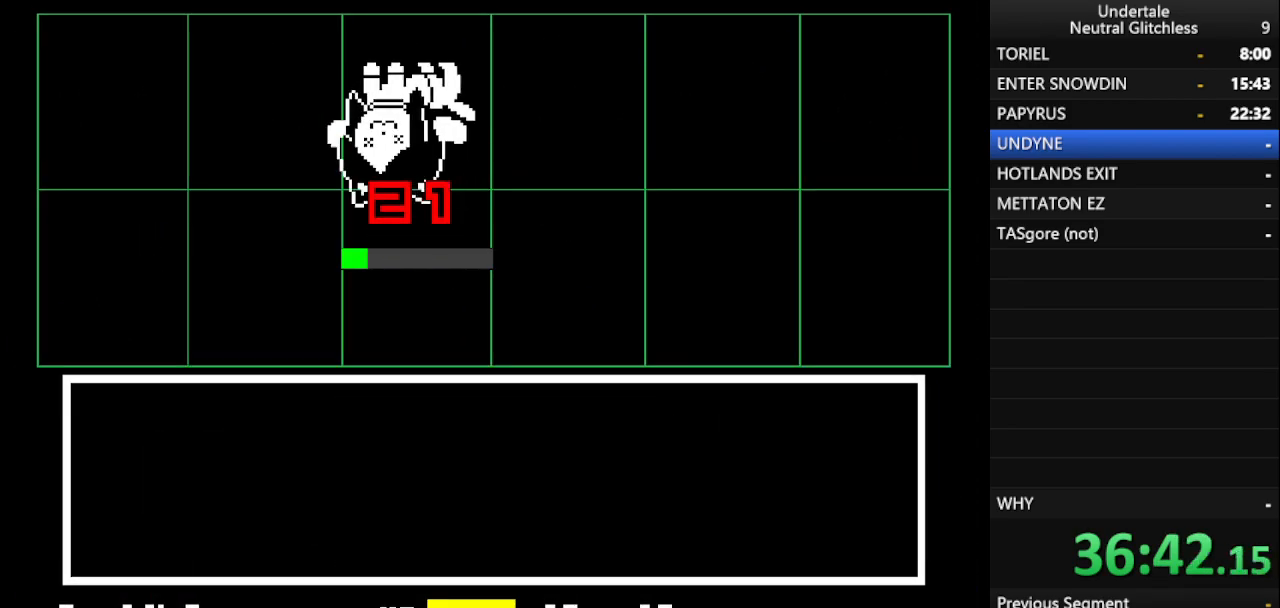
{"keys": [], "events": [[317, "shift", "down"], [367, "return", "down"], [450, "shift", "up"], [500, "return", "up"]]}
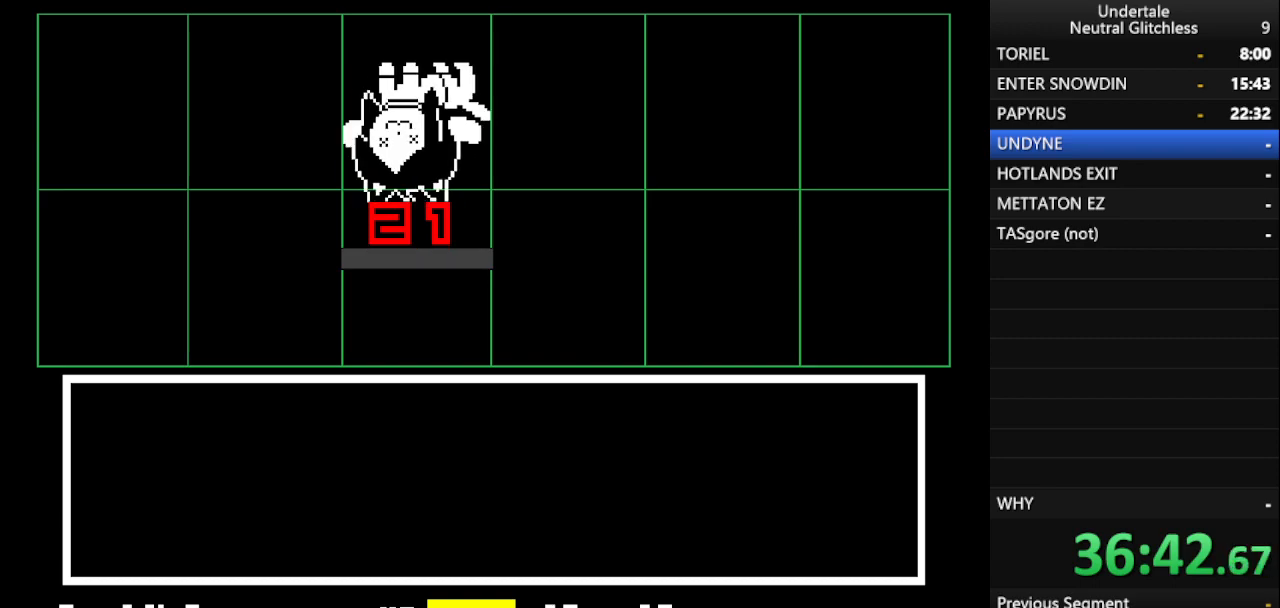
{"keys": ["return"], "events": [[33, "shift", "down"], [83, "return", "down"], [133, "return", "up"], [183, "shift", "up"], [233, "return", "down"], [317, "return", "up"], [417, "shift", "down"], [467, "return", "down"], [467, "shift", "up"]]}
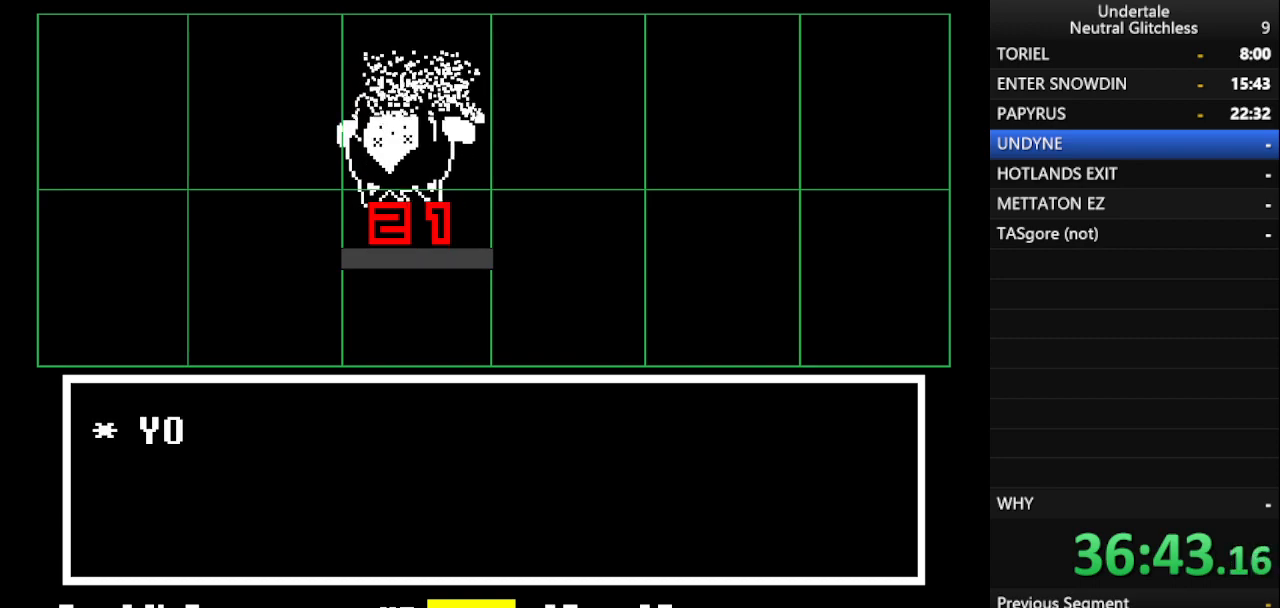
{"keys": [], "events": [[17, "return", "up"], [67, "shift", "down"], [100, "return", "down"], [150, "shift", "up"], [200, "return", "up"], [300, "shift", "down"], [333, "return", "down"], [333, "shift", "up"], [433, "return", "up"]]}
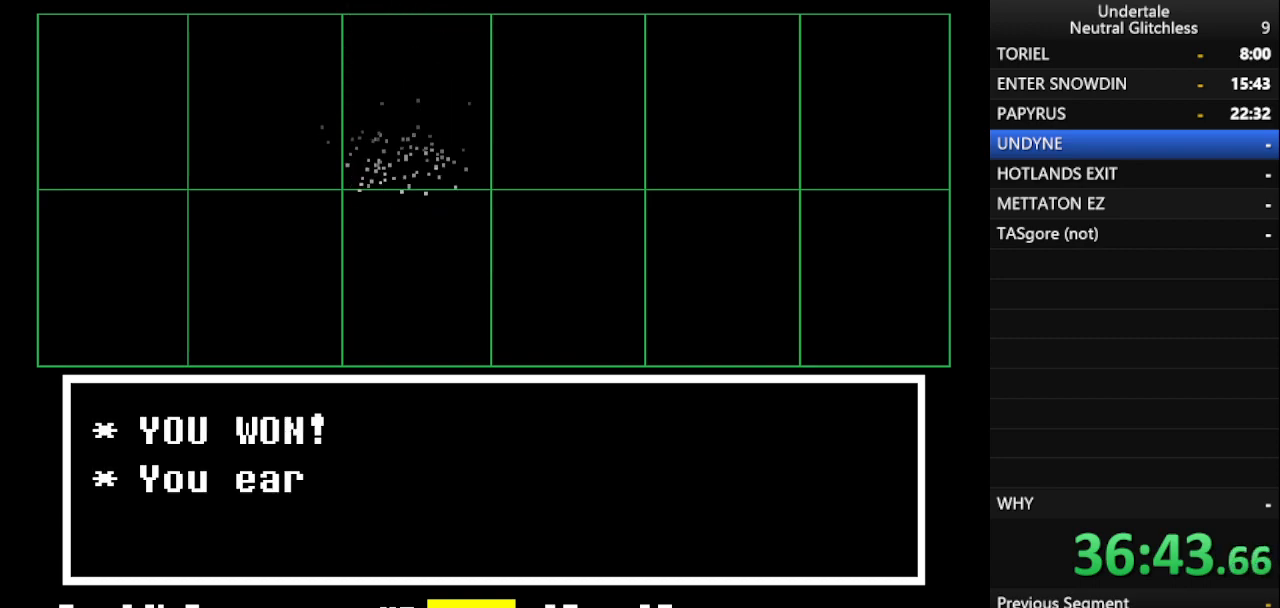
{"keys": ["up"], "events": [[33, "return", "down"], [117, "return", "up"], [167, "shift", "down"], [267, "return", "down"], [267, "shift", "up"], [267, "up", "down"], [300, "return", "up"], [350, "shift", "down"], [450, "return", "down"], [450, "shift", "up"], [500, "return", "up"]]}
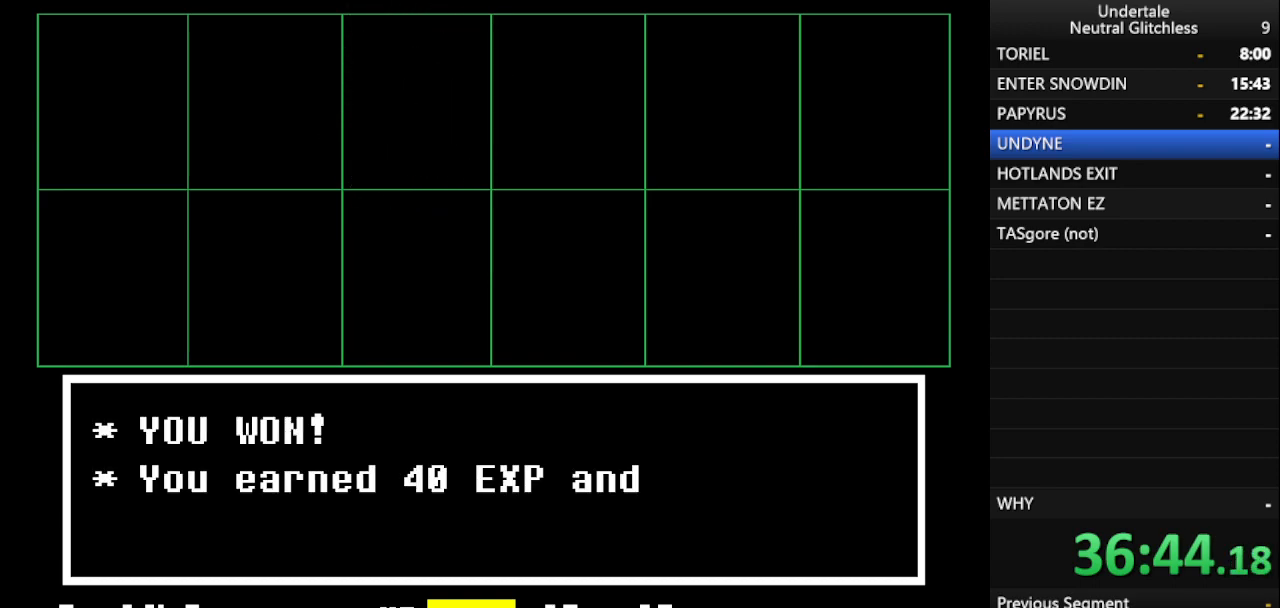
{"keys": ["shift", "up"], "events": [[50, "shift", "down"], [100, "return", "down"], [133, "shift", "up"], [183, "return", "up"], [233, "shift", "down"], [283, "return", "down"], [333, "shift", "up"], [367, "return", "up"], [417, "shift", "down"]]}
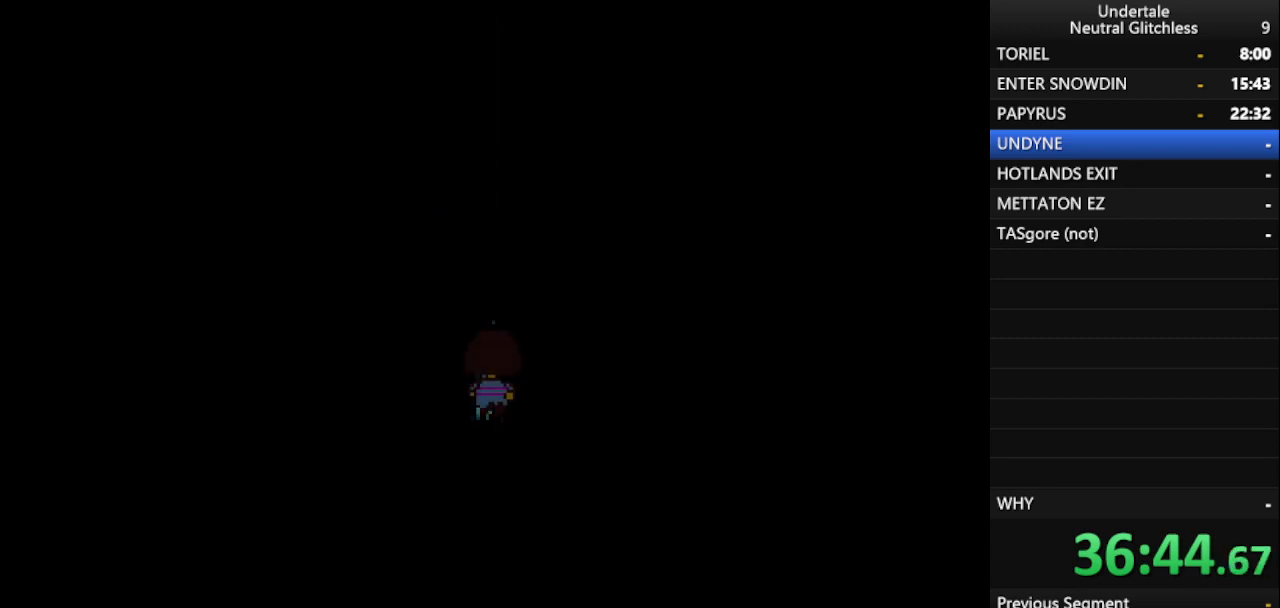
{"keys": ["up"], "events": [[17, "return", "down"], [17, "shift", "up"], [50, "return", "up"]]}
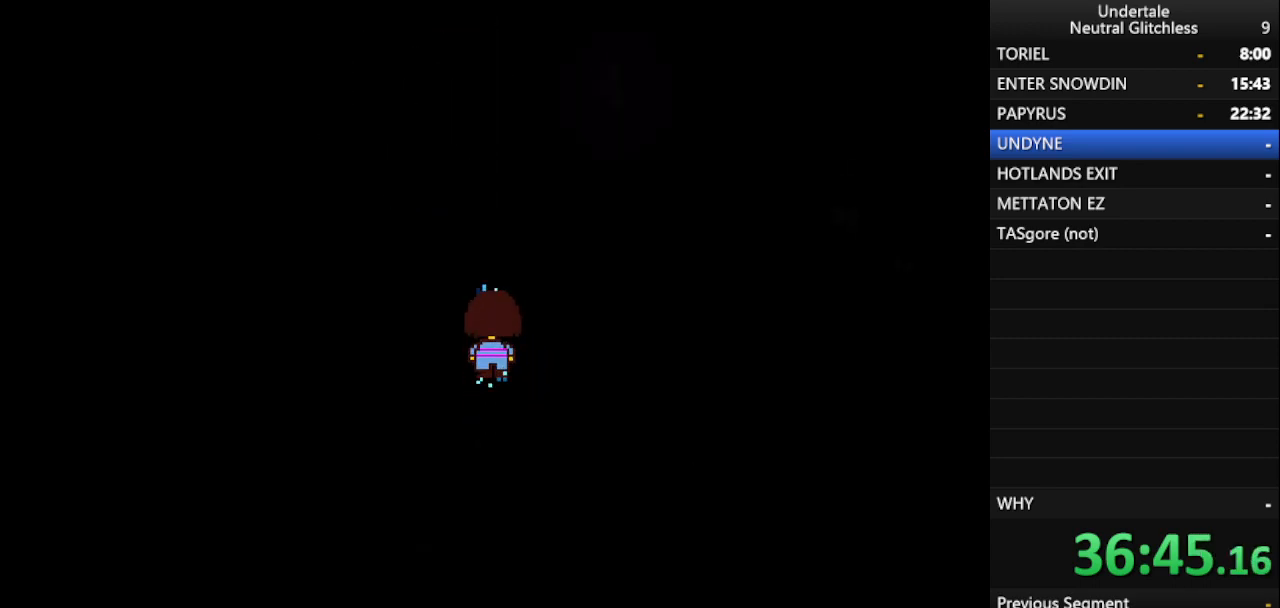
{"keys": ["right", "up"], "events": [[317, "right", "down"]]}
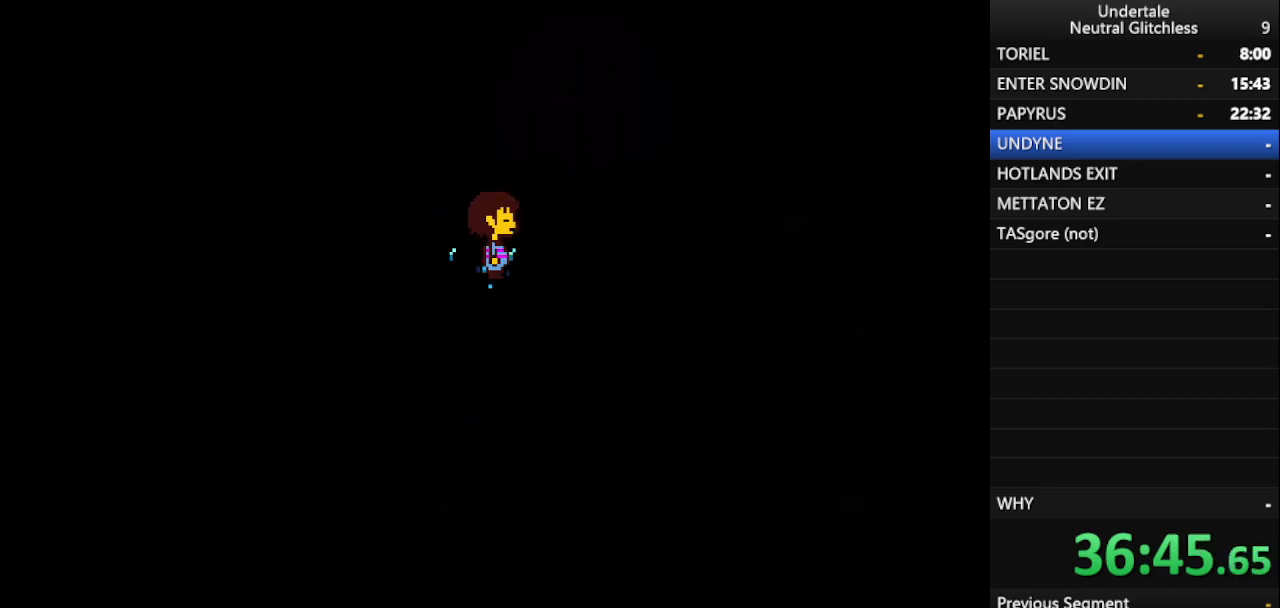
{"keys": ["right"], "events": [[83, "up", "up"]]}
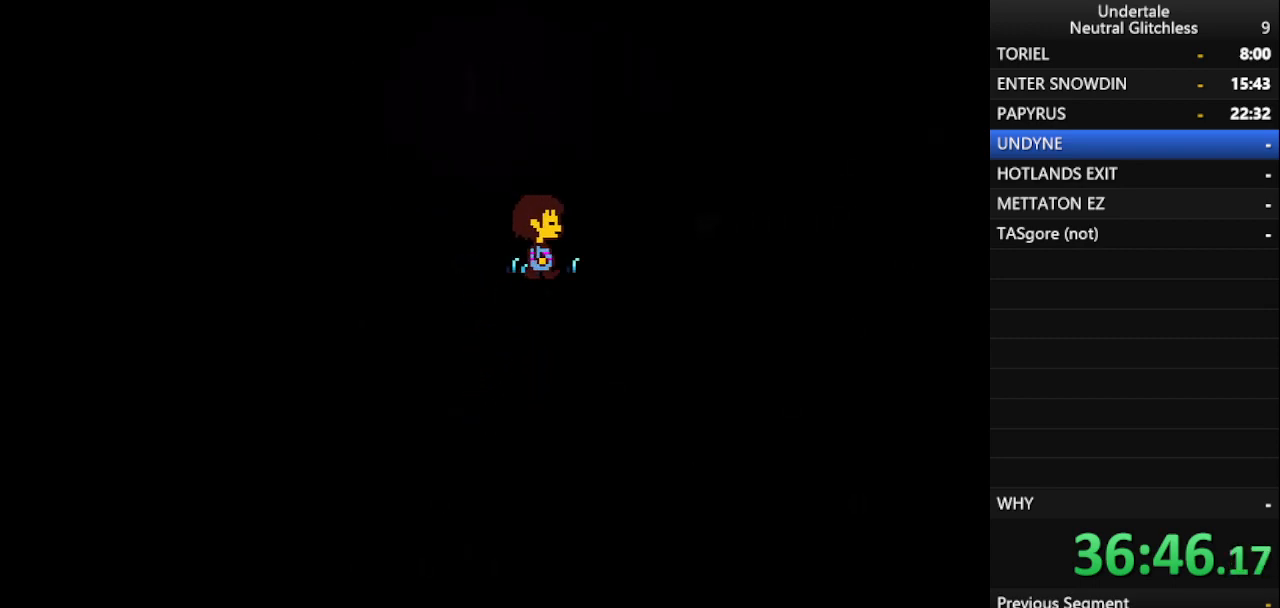
{"keys": ["down", "right"], "events": [[200, "down", "down"]]}
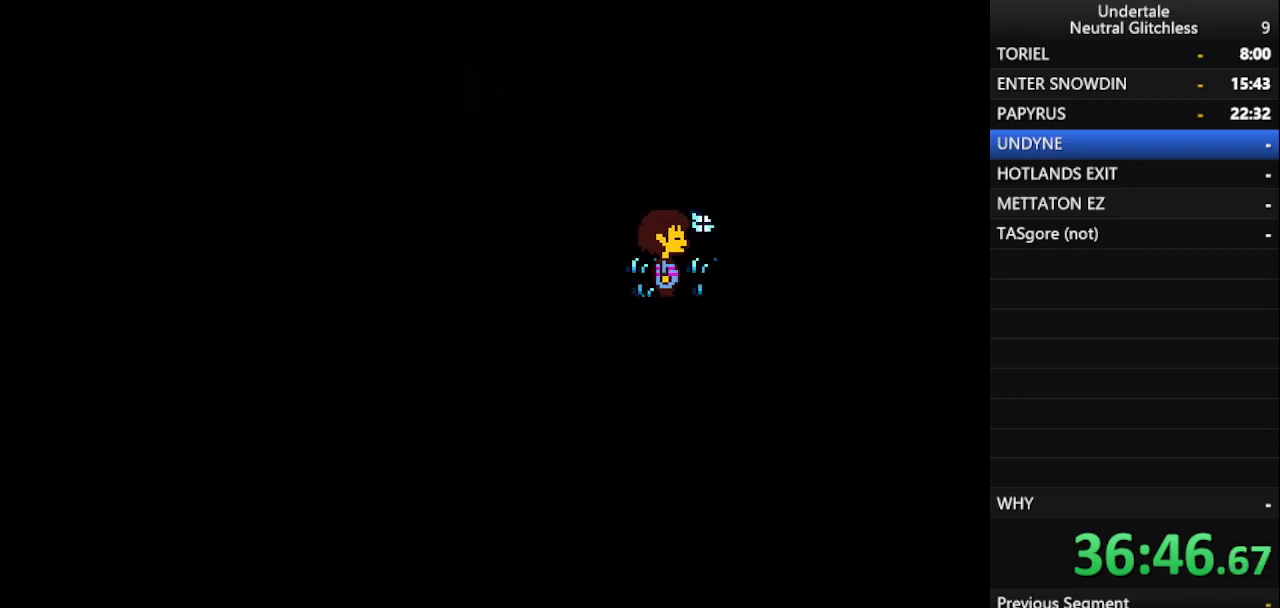
{"keys": ["down", "right"], "events": []}
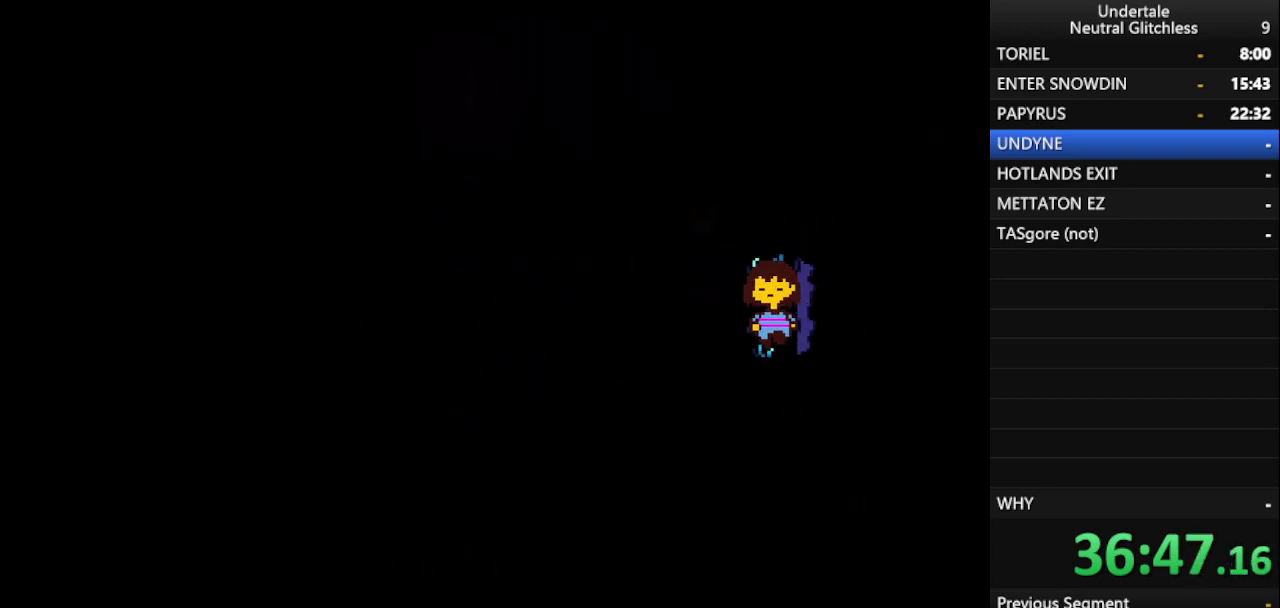
{"keys": ["down", "right"], "events": []}
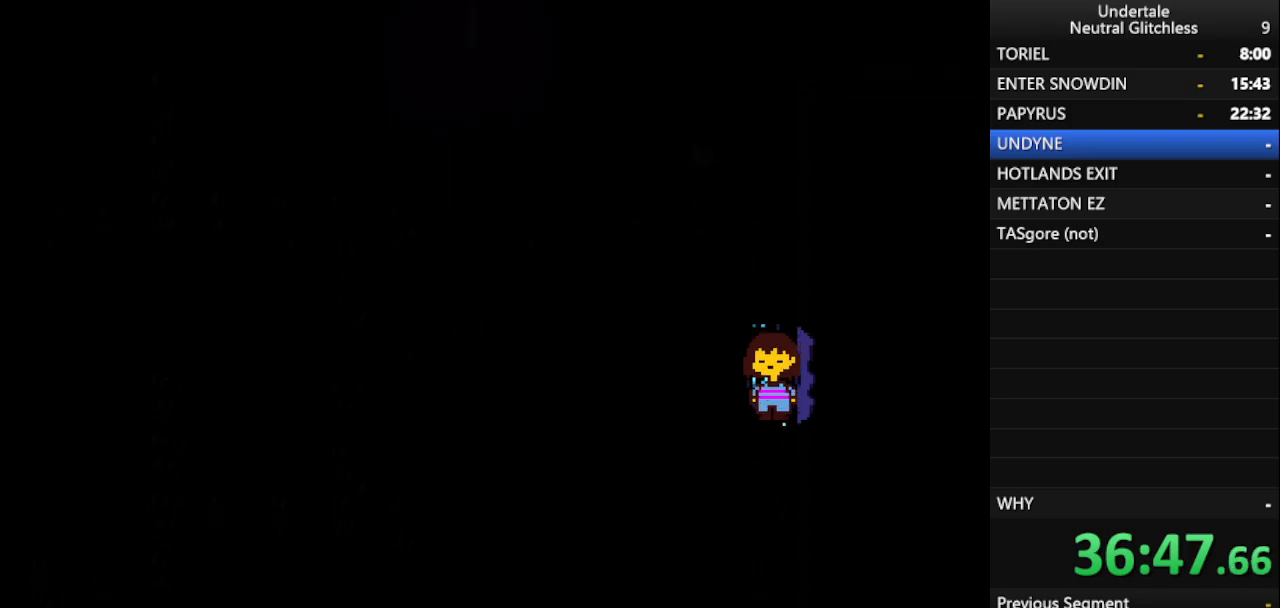
{"keys": ["down", "right"], "events": []}
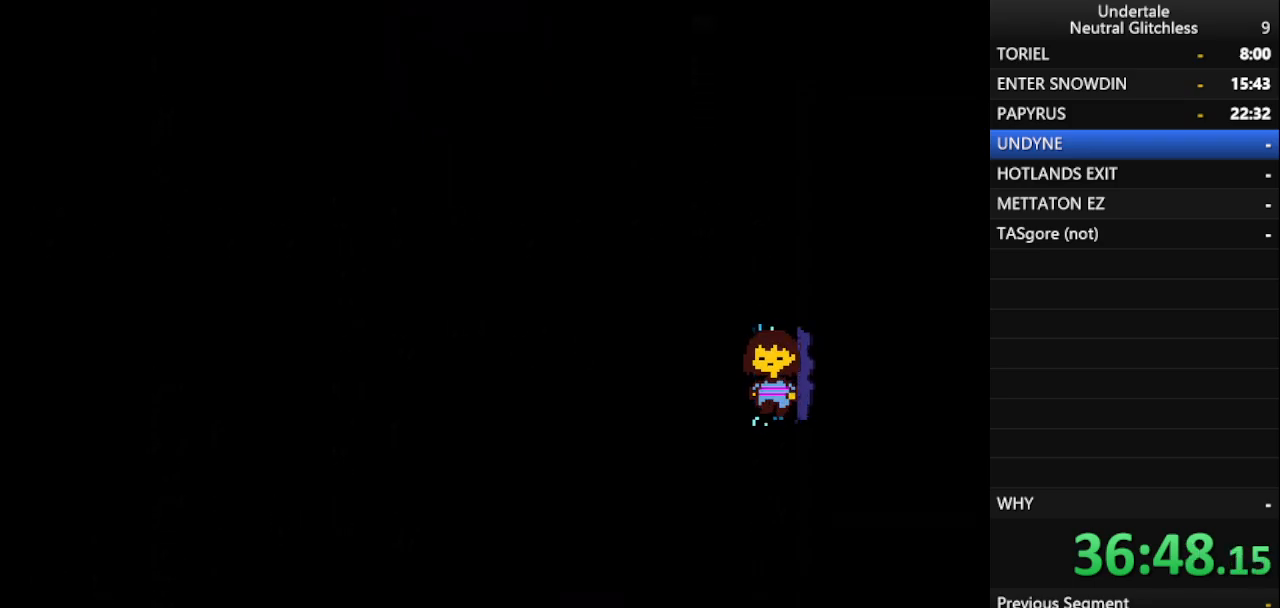
{"keys": ["down", "right"], "events": []}